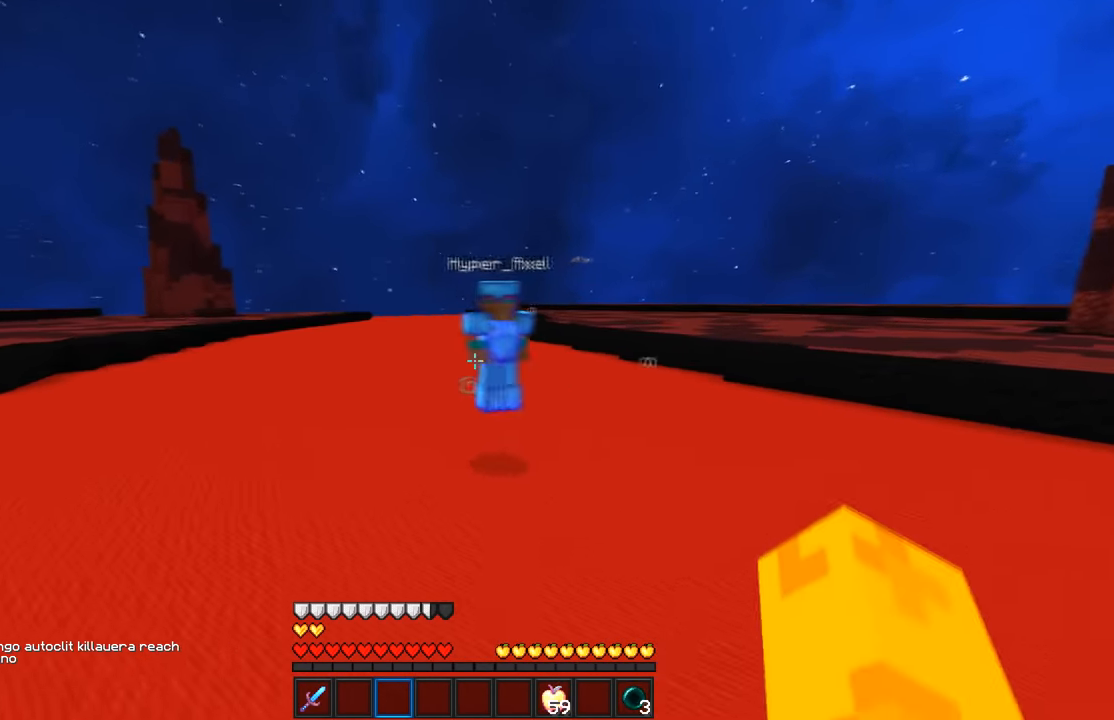
Gameplay with keyboard and mouse; each line is a JSON object with the keys and mouse buttons held at the frame after it. "events" lists presses ("down") and releases ("up") of "a", "d", "s", "w", "mouse_left" and "mouse_right" between this image and that frame as [ms after this image, input, new state], when the widget could be followed in between. "mouse_left", "mouse_right" = the "left", "right" buttons of the "mouse" list. No other keys are recorded. Fast repeated clicks can show as one long hold. Mouse movement is not recorded.
{"keys": ["a"], "mouse": ["left"], "events": [[100, "d", "down"], [150, "a", "up"], [250, "mouse_left", "down"], [350, "mouse_left", "up"], [366, "a", "down"], [416, "d", "up"], [500, "mouse_left", "down"]]}
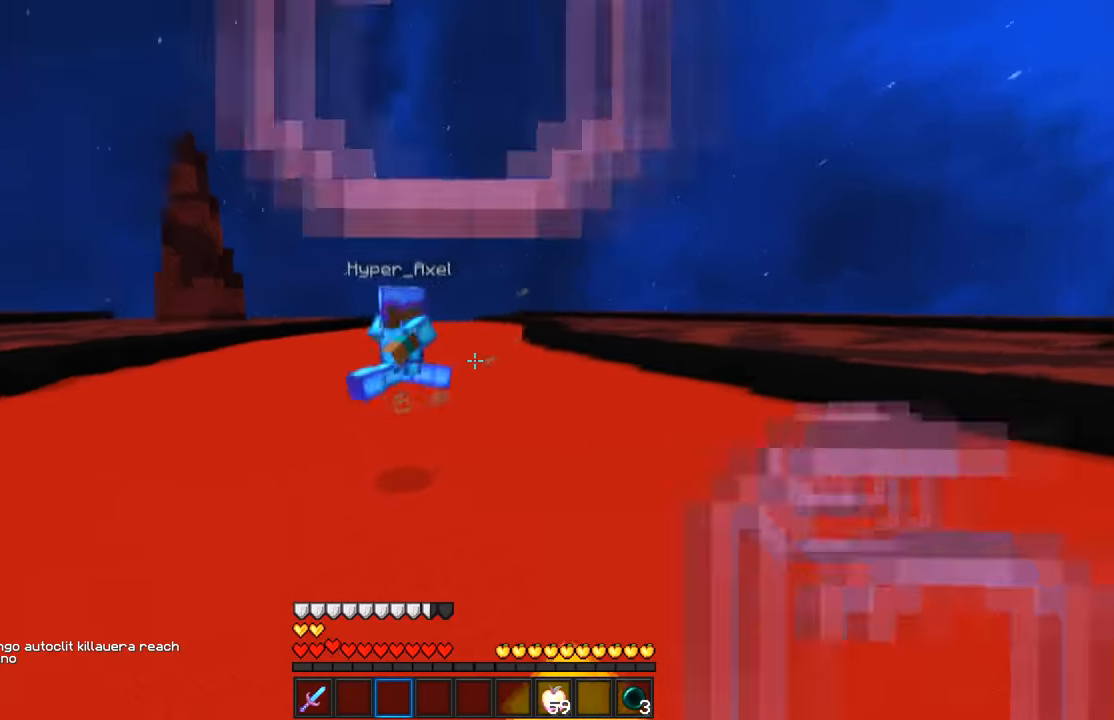
{"keys": ["a"], "mouse": []}
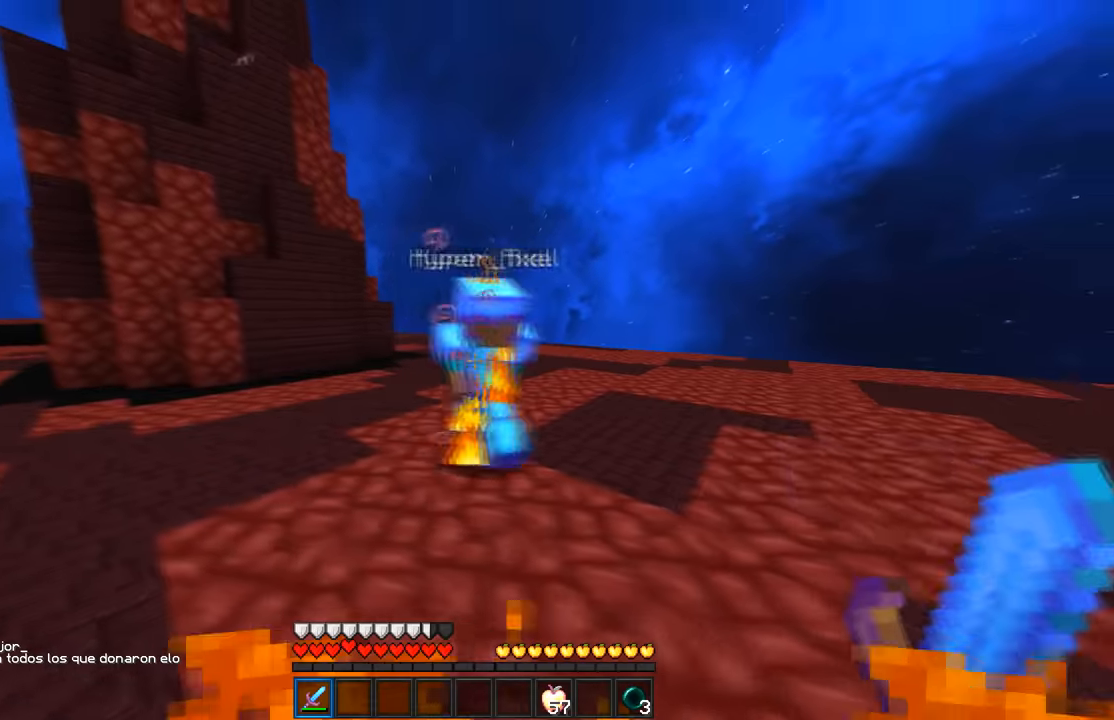
{"keys": [], "mouse": [], "events": [[150, "a", "up"], [316, "a", "down"], [466, "a", "up"]]}
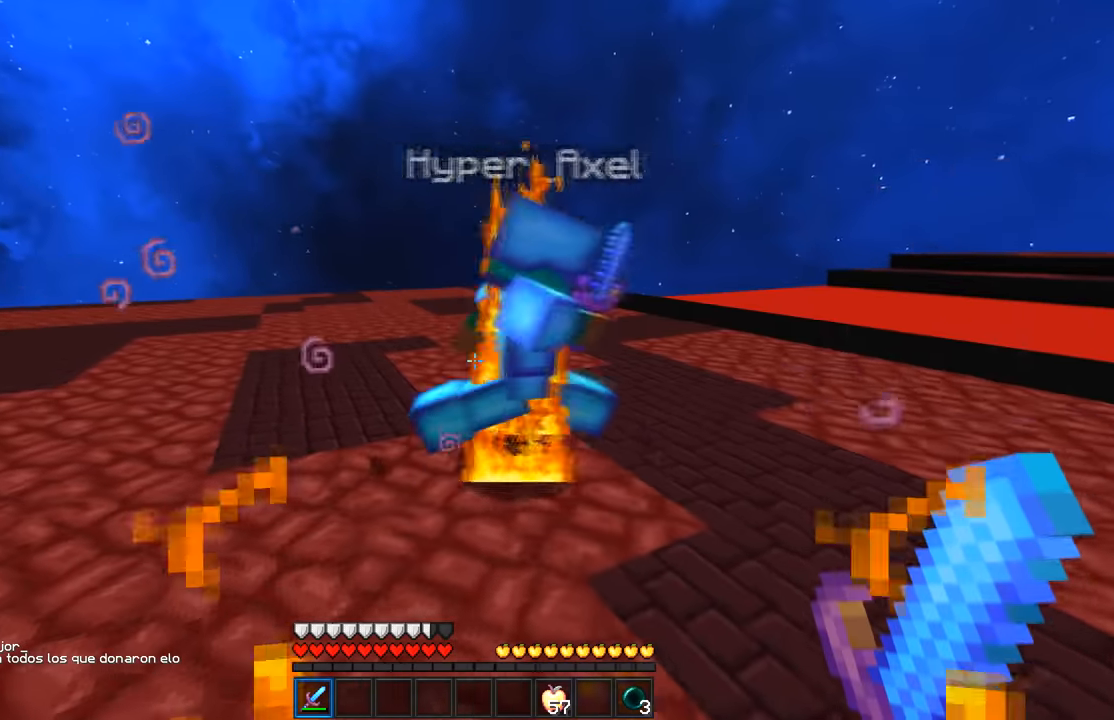
{"keys": [], "mouse": [], "events": [[200, "d", "down"], [316, "w", "down"], [400, "w", "up"], [450, "d", "up"]]}
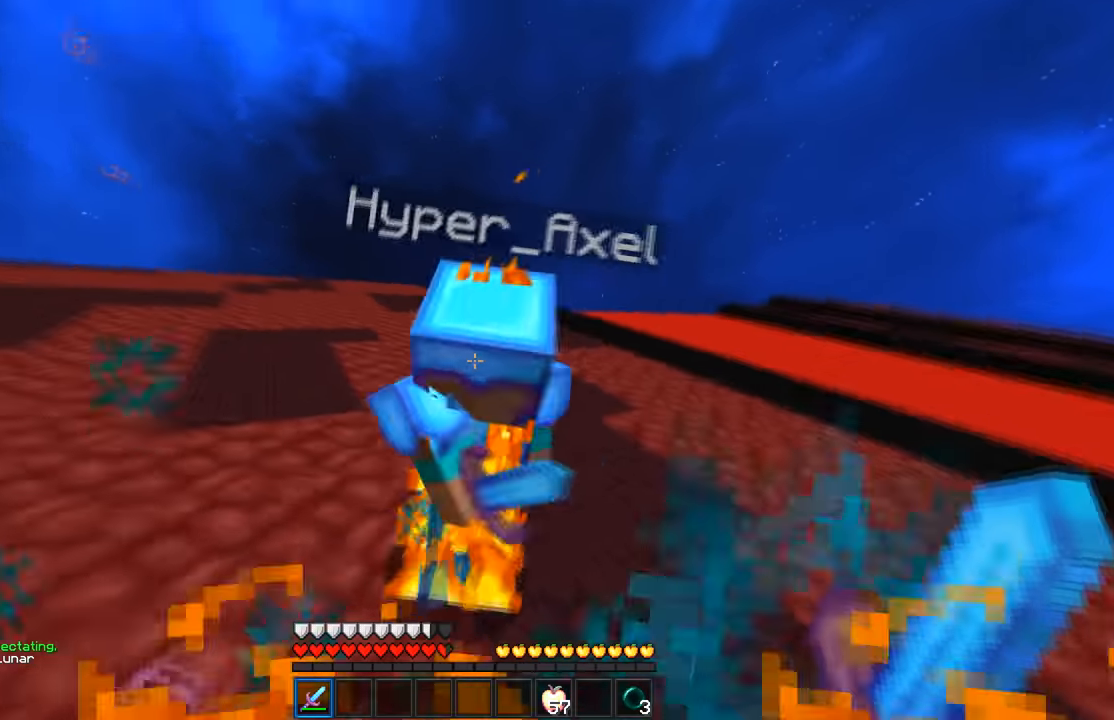
{"keys": [], "mouse": [], "events": [[16, "a", "down"], [150, "a", "up"], [316, "a", "down"], [466, "a", "up"]]}
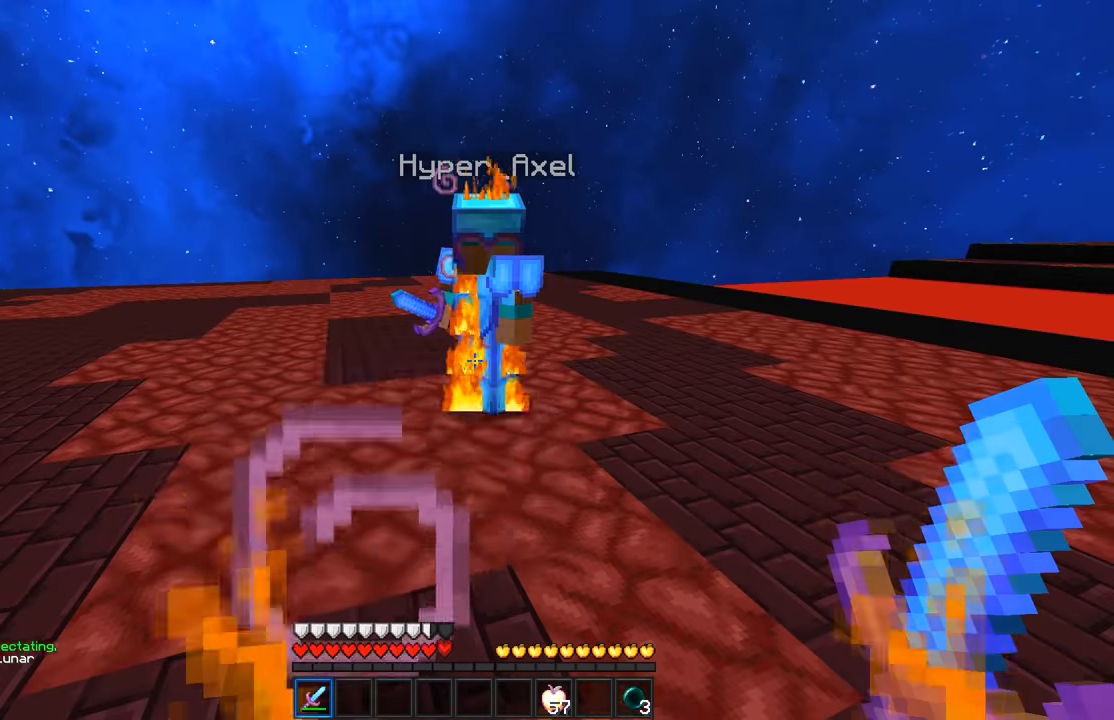
{"keys": [], "mouse": [], "events": []}
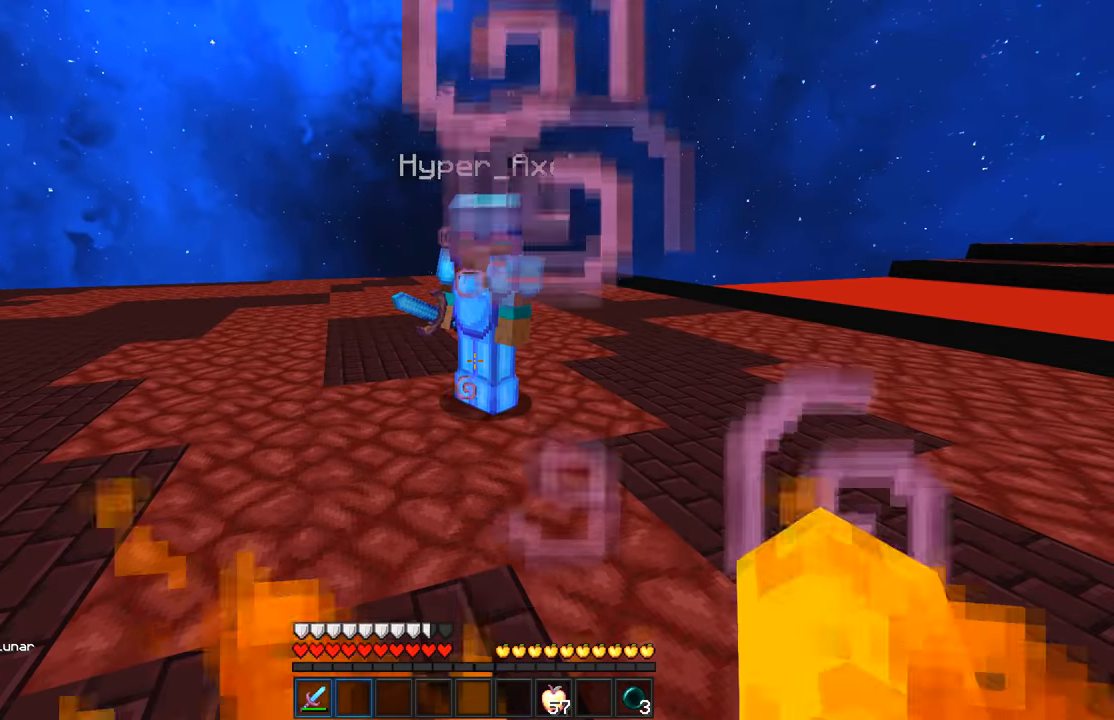
{"keys": [], "mouse": [], "events": []}
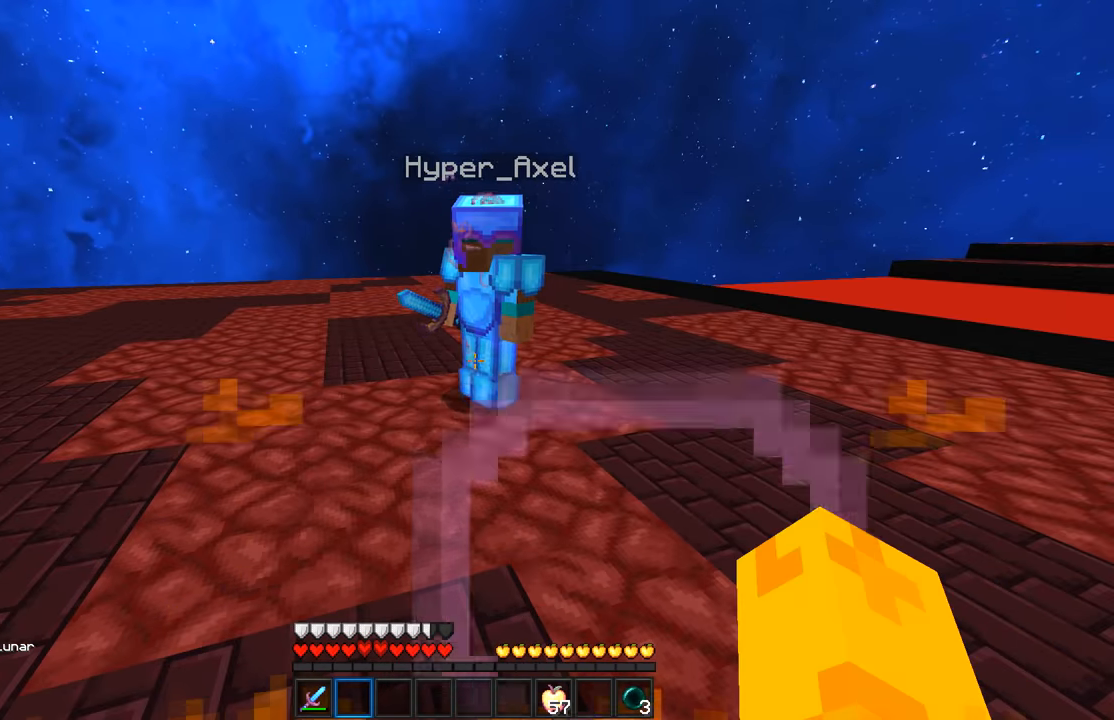
{"keys": [], "mouse": ["right"], "events": [[216, "mouse_right", "down"]]}
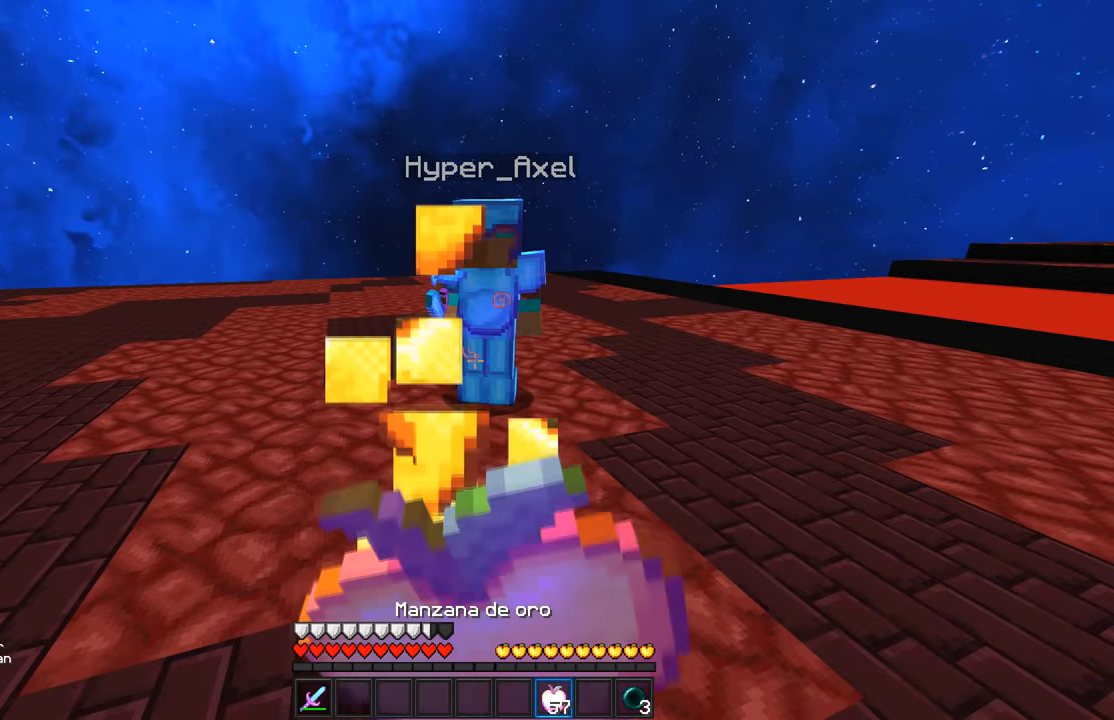
{"keys": [], "mouse": ["right"], "events": []}
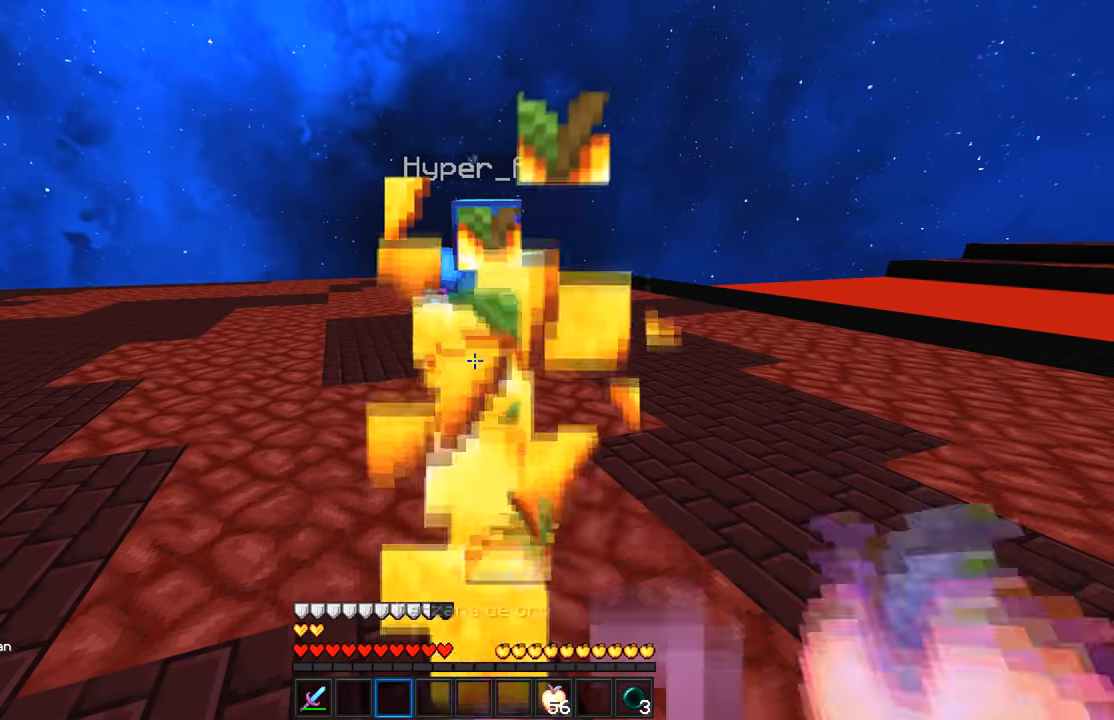
{"keys": [], "mouse": [], "events": [[116, "mouse_right", "up"]]}
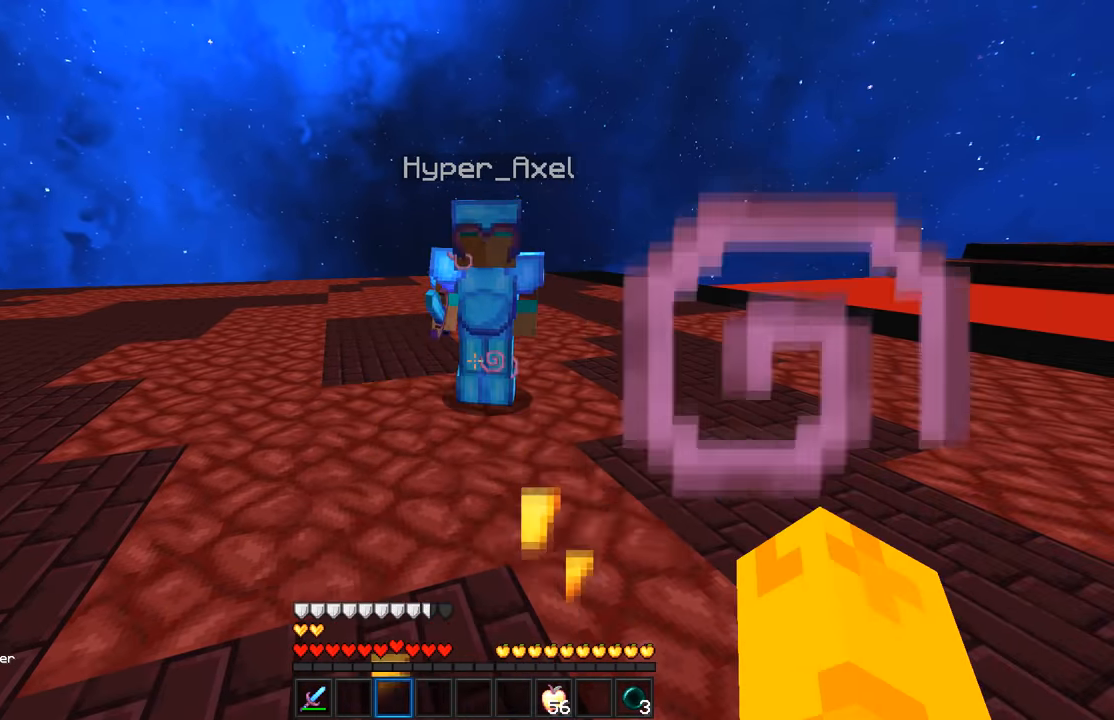
{"keys": [], "mouse": [], "events": []}
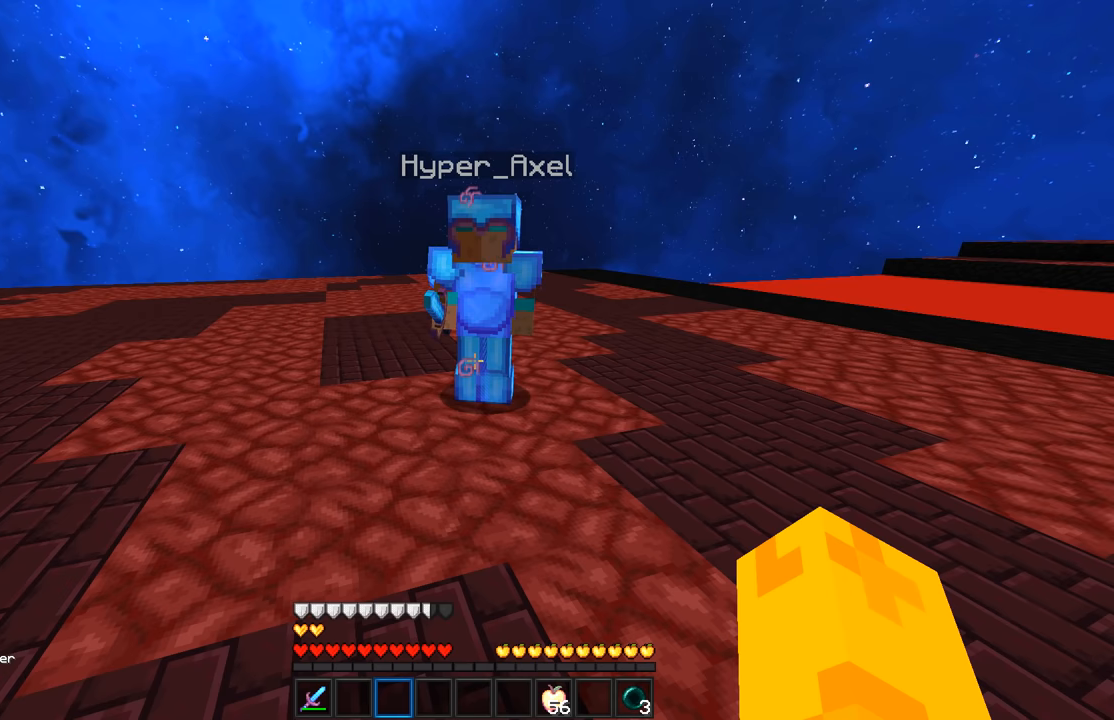
{"keys": [], "mouse": [], "events": []}
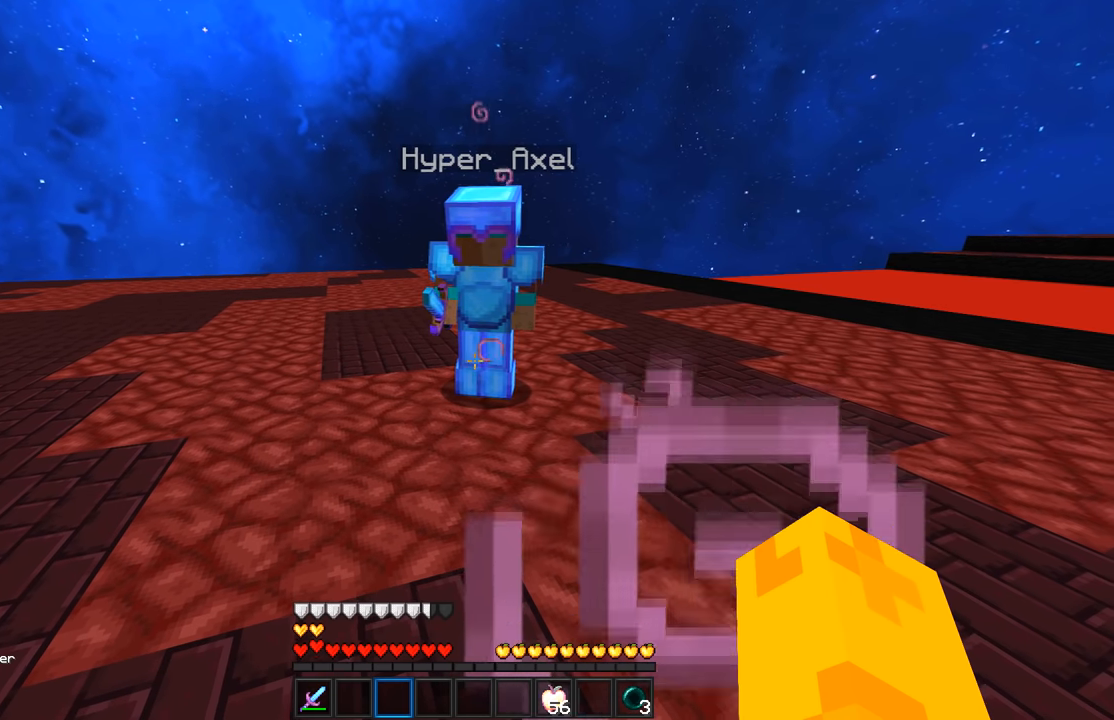
{"keys": [], "mouse": [], "events": []}
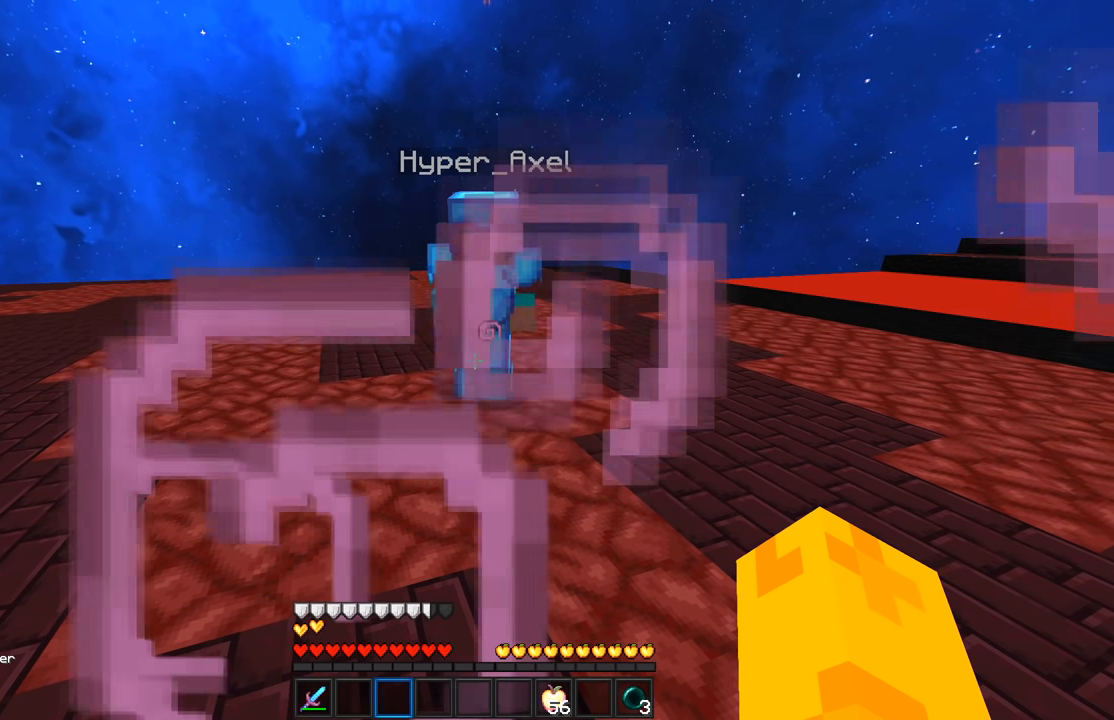
{"keys": [], "mouse": [], "events": []}
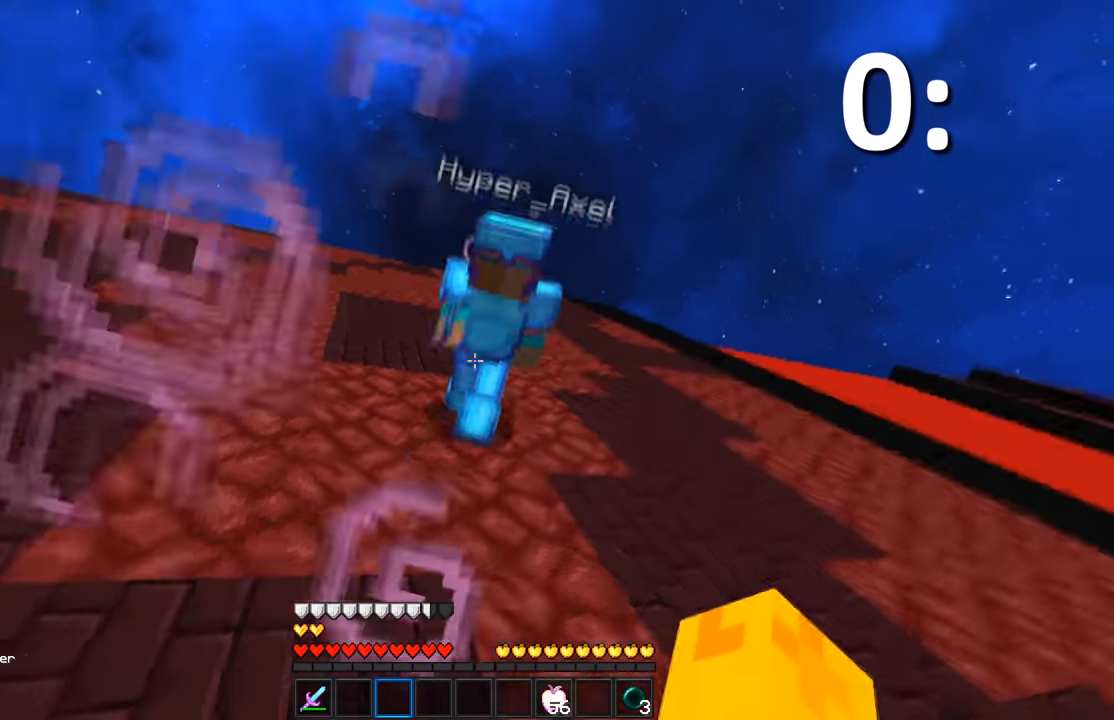
{"keys": [], "mouse": [], "events": []}
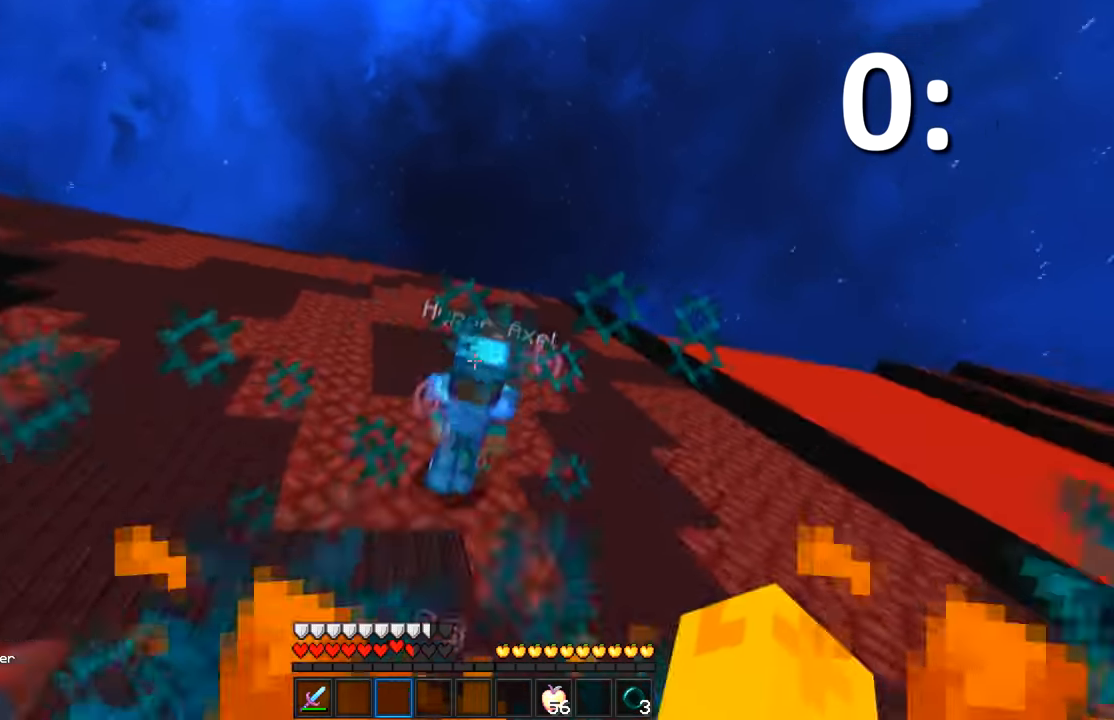
{"keys": ["w"], "mouse": ["left"], "events": [[83, "mouse_left", "down"], [117, "w", "down"]]}
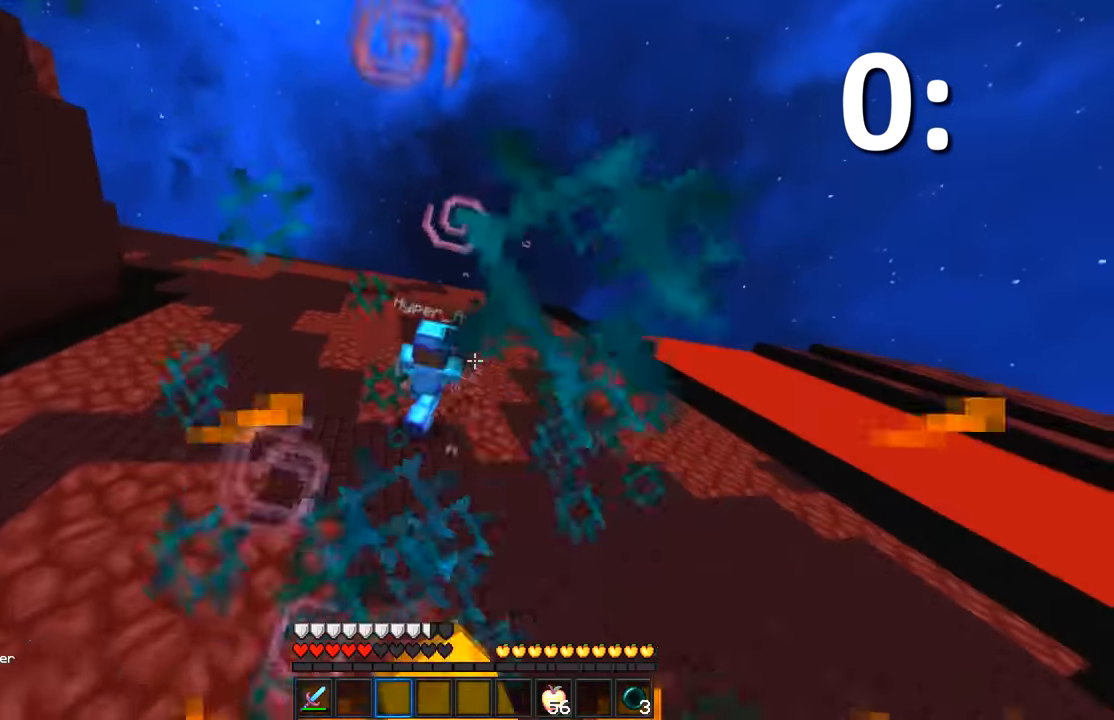
{"keys": ["d", "w"], "mouse": ["left"], "events": [[300, "d", "down"]]}
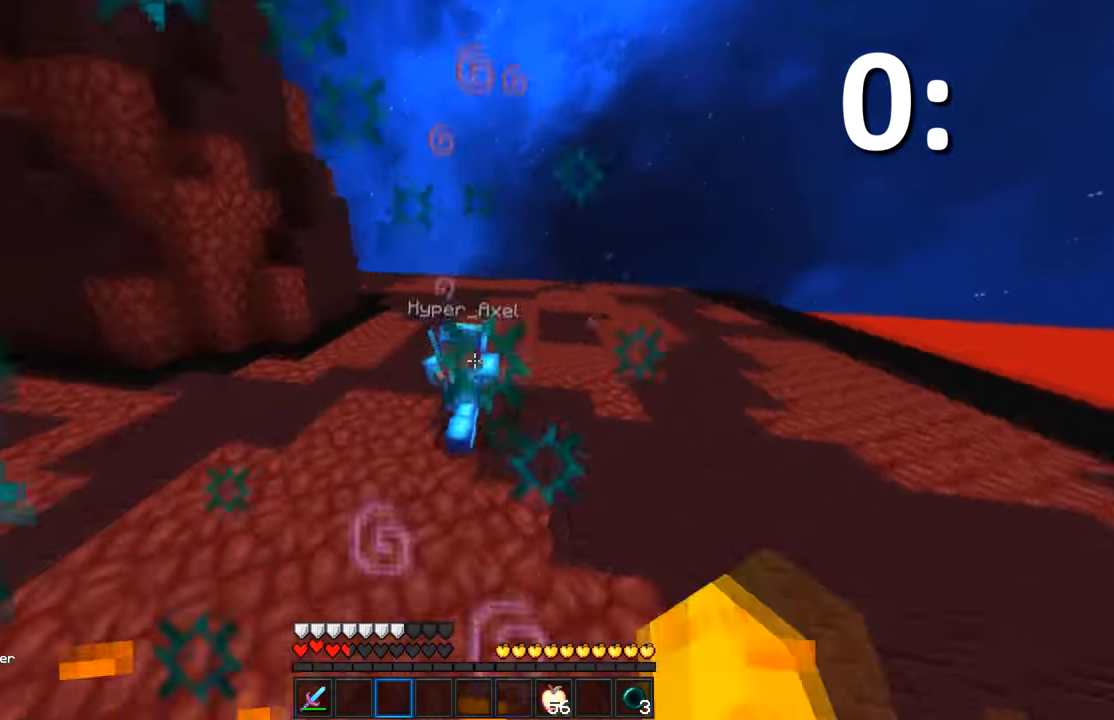
{"keys": ["d", "w"], "mouse": ["left"], "events": [[100, "mouse_left", "up"], [350, "mouse_left", "down"]]}
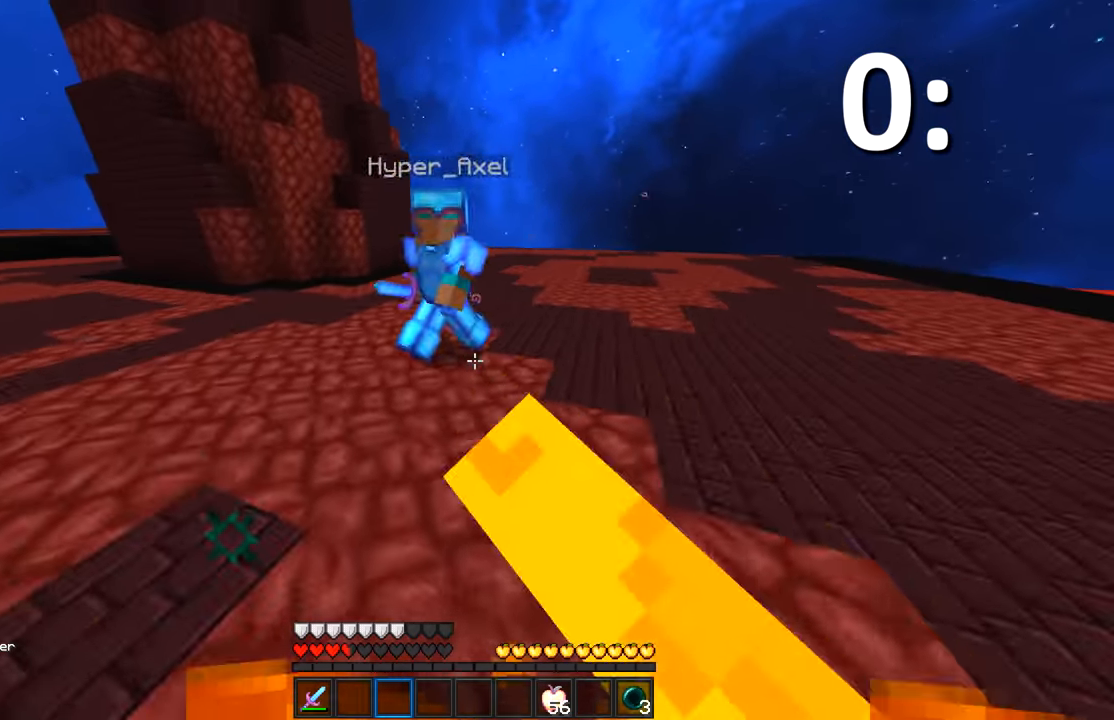
{"keys": ["d", "w"], "mouse": [], "events": [[433, "mouse_left", "up"]]}